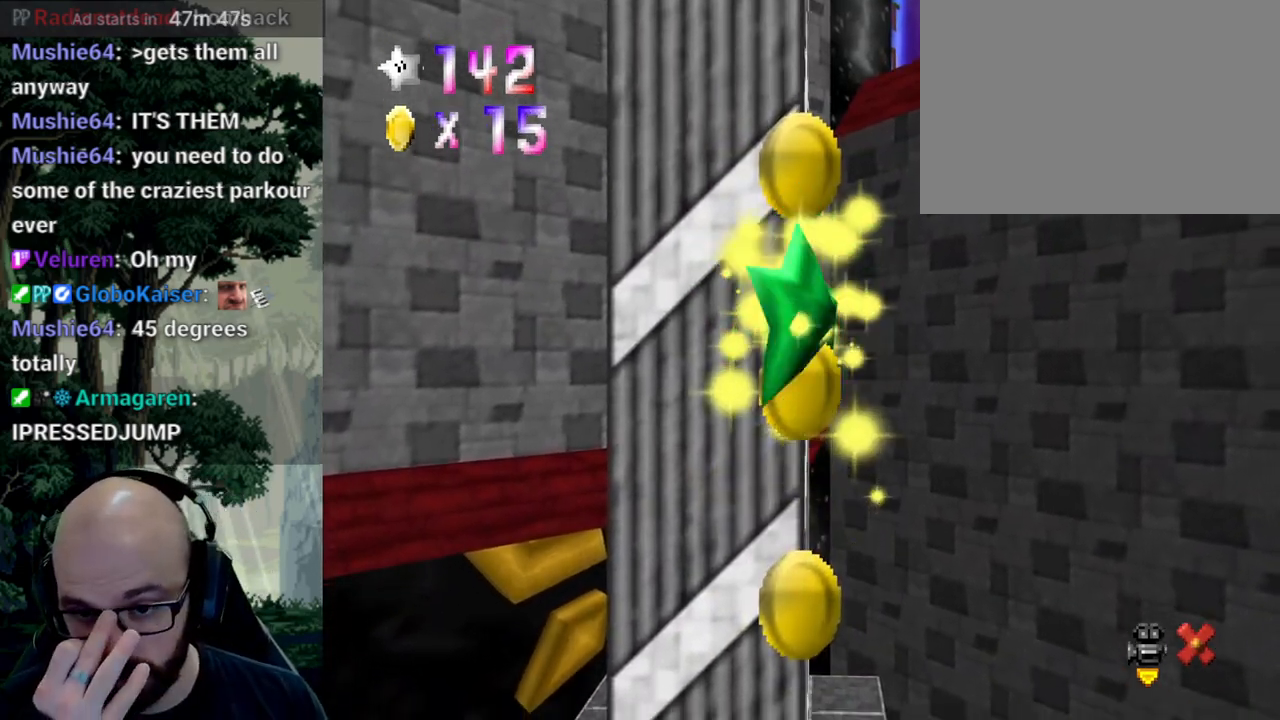
Gameplay with a controller (Xbox layout); each line is a JSON object with the inputs held at the frame after it (dt_ms = milliseconds from this image to that frame). "events" lists button and stick changes between this image and that frame as [ms after this image, input, new state], when the widget could be followed in between. Not read: B DPAD_DOWN DPAD_LEFT DPAD_RIGHT DPAD_UP L1 L2 L3 R1 R2 R3 SELECT START Y.
{"dt_ms": 500, "buttons": [], "left_stick": "center", "right_stick": "center"}
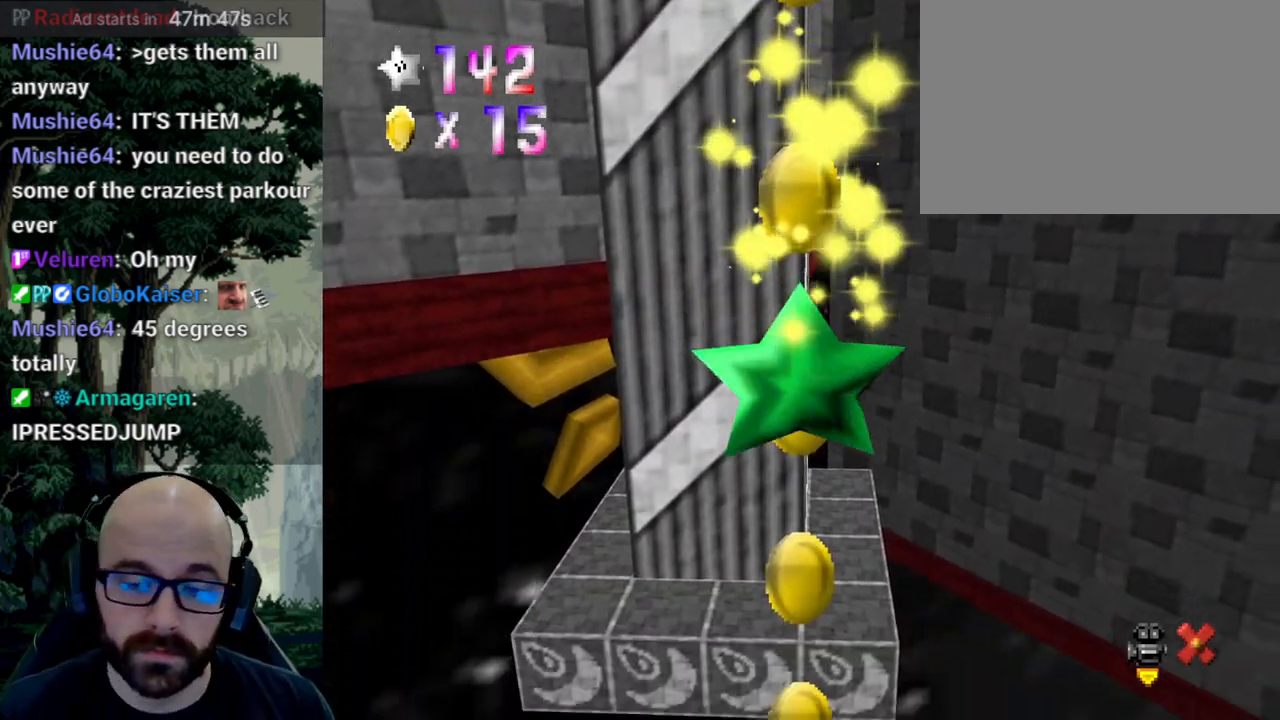
{"dt_ms": 1000, "buttons": [], "left_stick": "center", "right_stick": "center"}
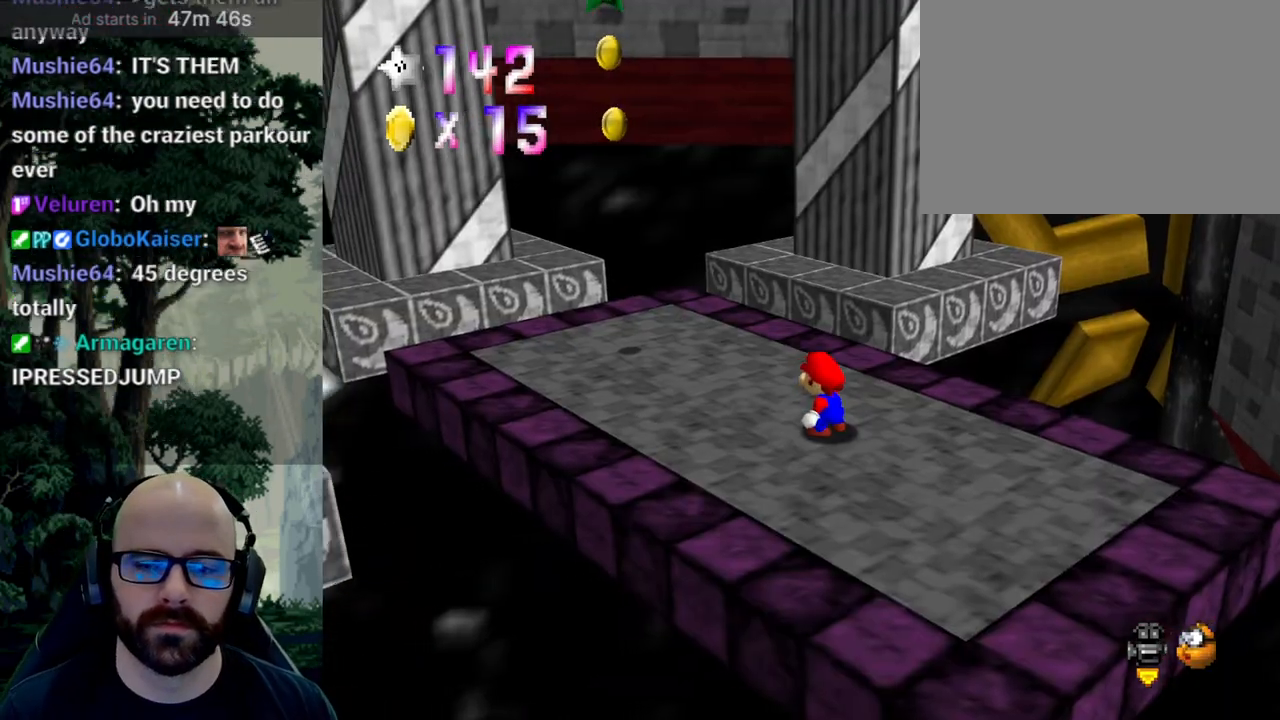
{"dt_ms": 1000, "buttons": [], "left_stick": "up-left", "right_stick": "center"}
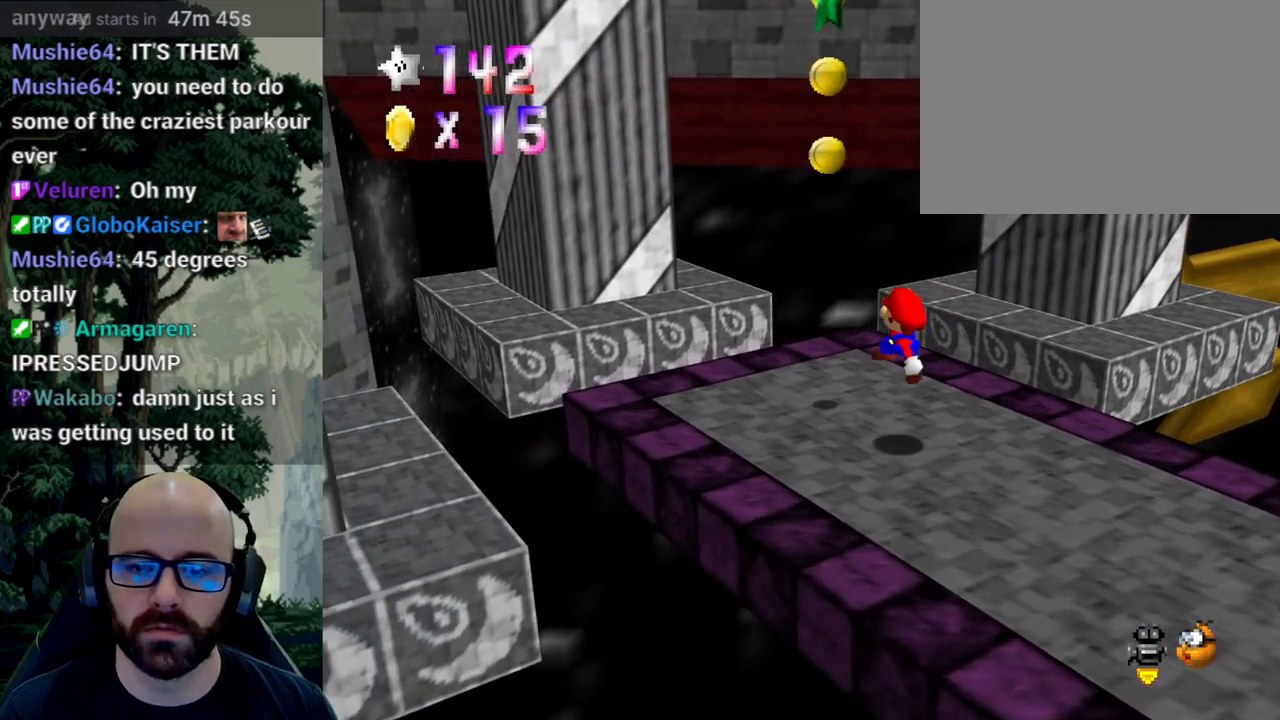
{"dt_ms": 500, "buttons": ["A"], "left_stick": "down-right", "right_stick": "center"}
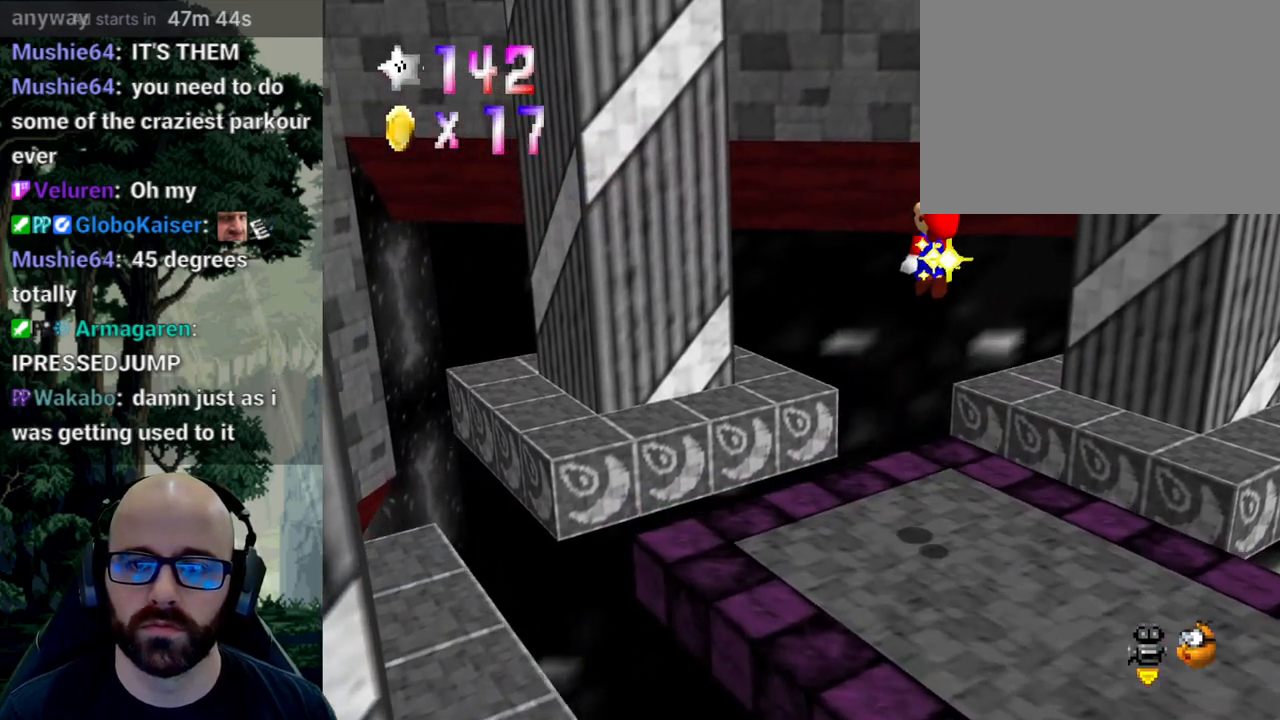
{"dt_ms": 500, "buttons": [], "left_stick": "center", "right_stick": "center", "events": [[83, "A", "up"], [100, "left_stick", "center"]]}